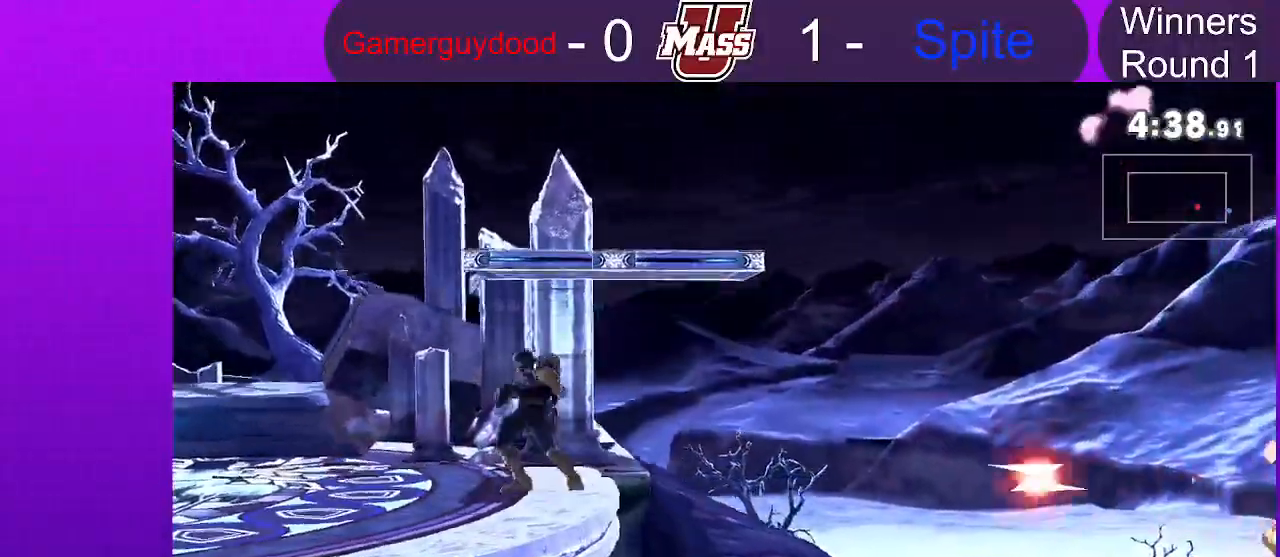
Gameplay with a controller (Nintendo layout); each line is a JSON object with the inputs held at the frame after it (dt_ms = milliseconds from this image to that frame). "events" lists button and stick changes between this image and that frame as [ms after this image, input, new state], when the widget could be followed in between. Not read: B DPAD_DOWN DPAD_UP L3 R3 X.
{"dt_ms": 500, "buttons": [], "left_stick": "left", "right_stick": "center", "events": []}
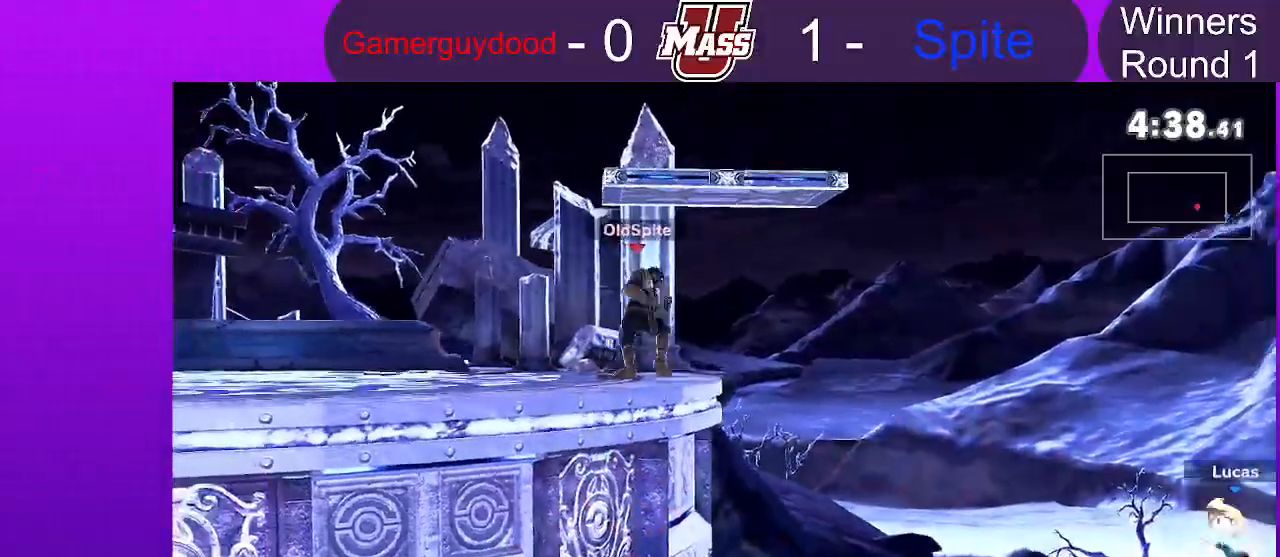
{"dt_ms": 500, "buttons": ["R1"], "left_stick": "left", "right_stick": "center", "events": [[283, "L1", "down"], [400, "L1", "up"], [500, "R1", "down"]]}
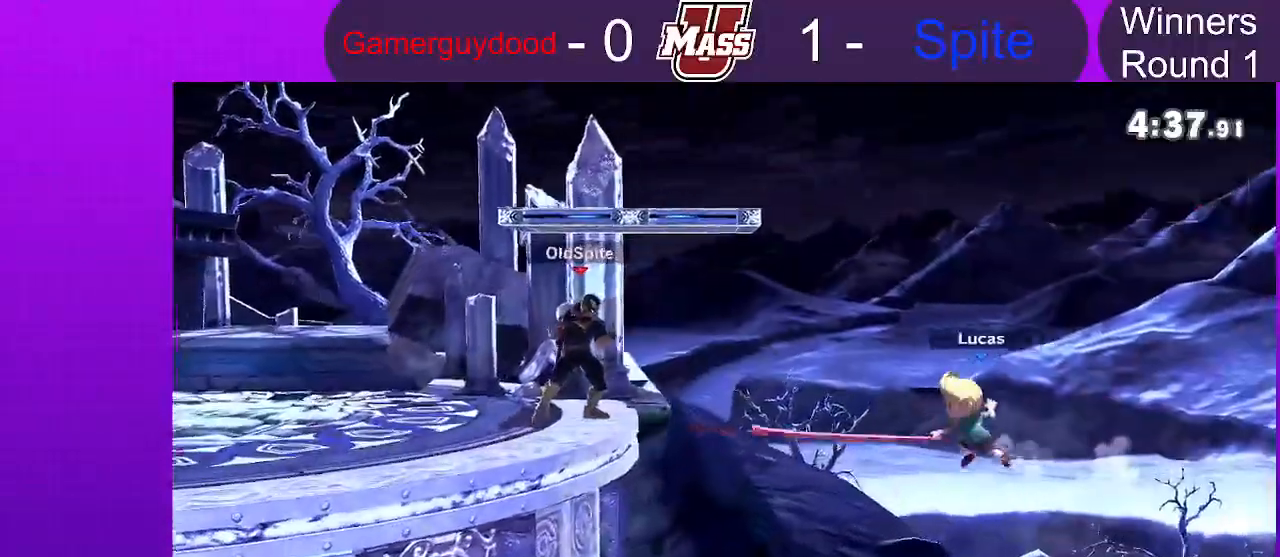
{"dt_ms": 500, "buttons": [], "left_stick": "center", "right_stick": "center", "events": [[183, "R1", "up"], [317, "left_stick", "center"]]}
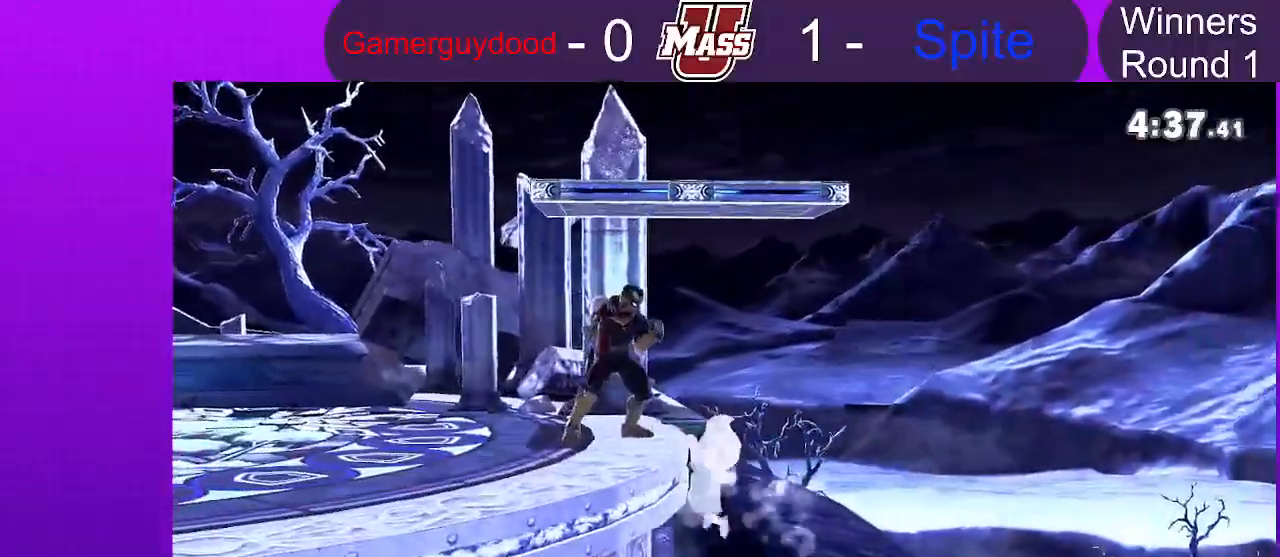
{"dt_ms": 500, "buttons": ["Z"], "left_stick": "left", "right_stick": "center", "events": [[383, "DPAD_RIGHT", "down"], [383, "left_stick", "left"], [467, "DPAD_RIGHT", "up"], [483, "Z", "down"]]}
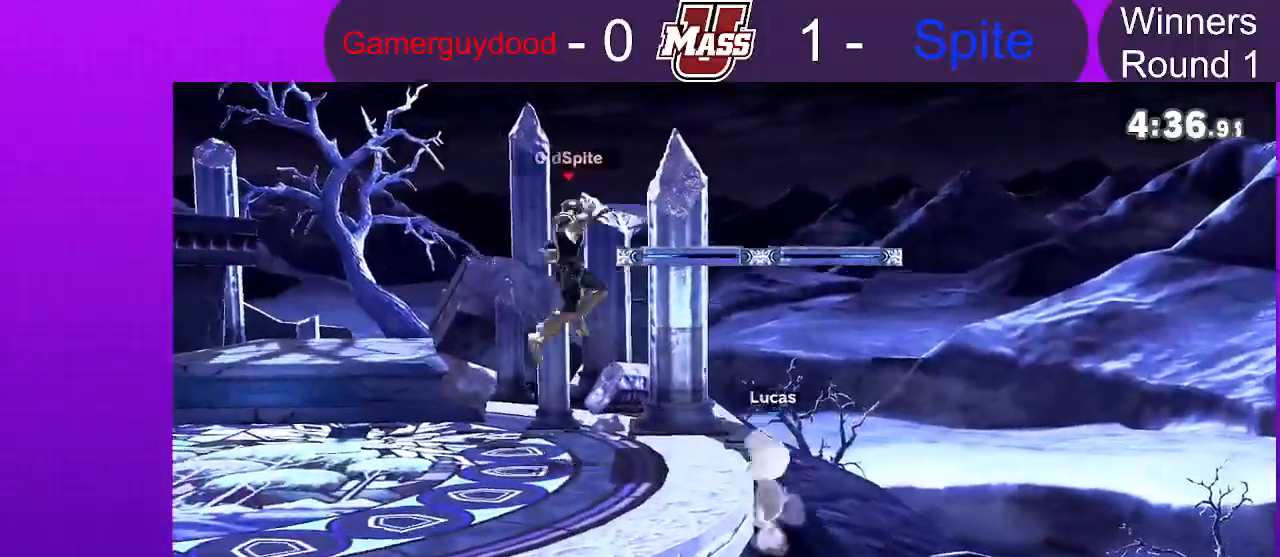
{"dt_ms": 1000, "buttons": ["R1"], "left_stick": "left", "right_stick": "center"}
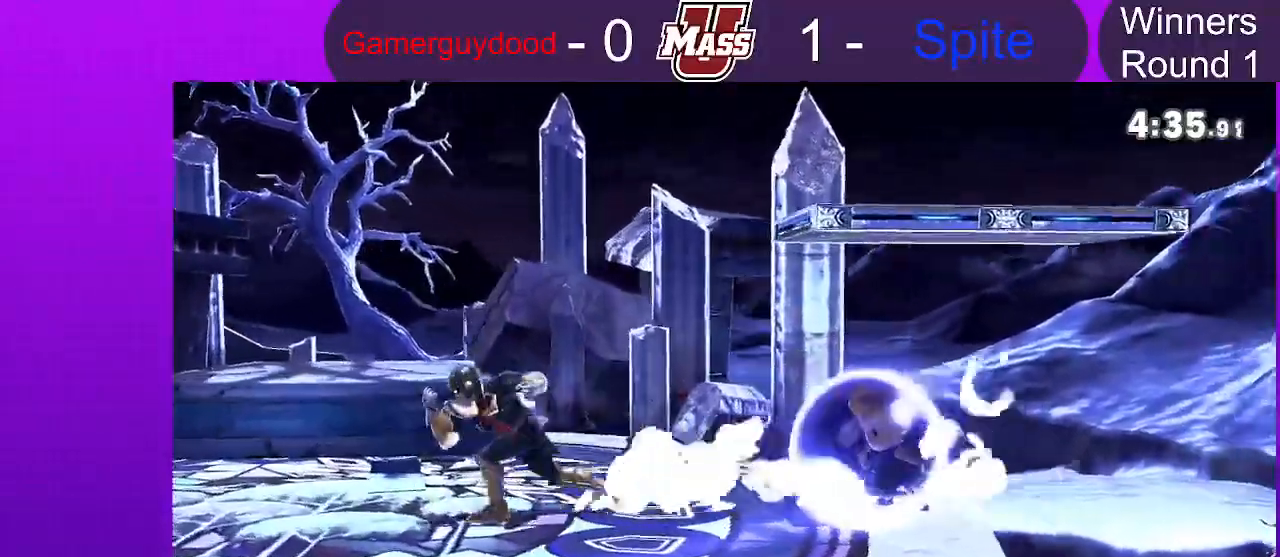
{"dt_ms": 500, "buttons": ["R1"], "left_stick": "center", "right_stick": "center", "events": [[33, "left_stick", "center"], [183, "L1", "down"], [267, "L1", "up"]]}
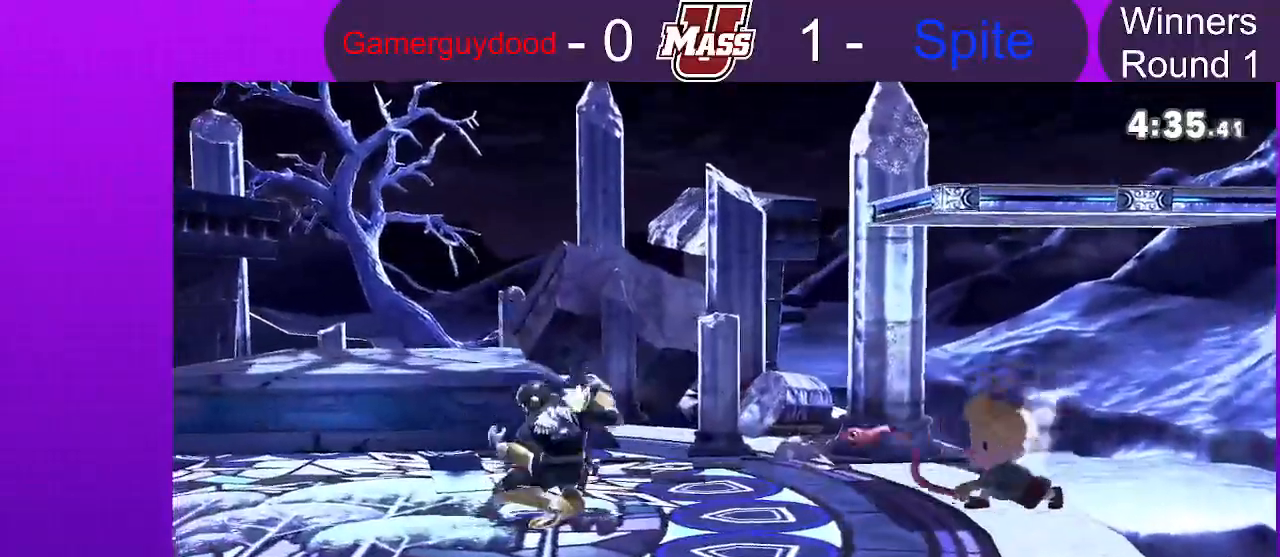
{"dt_ms": 500, "buttons": ["R1"], "left_stick": "center", "right_stick": "center", "events": [[17, "R1", "up"], [133, "R1", "down"]]}
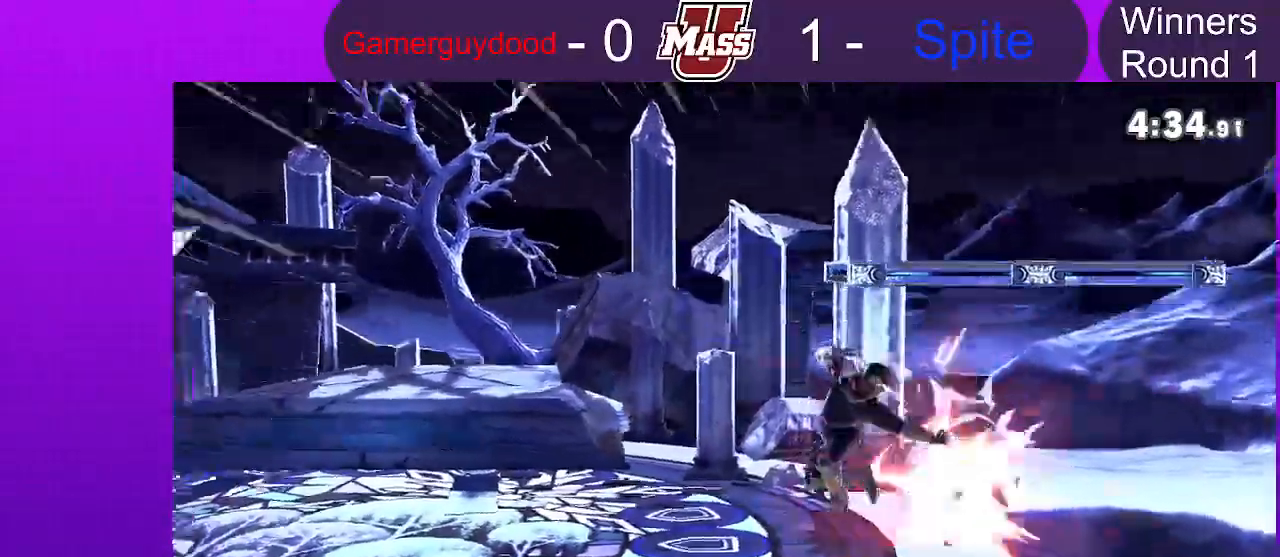
{"dt_ms": 500, "buttons": [], "left_stick": "left", "right_stick": "center"}
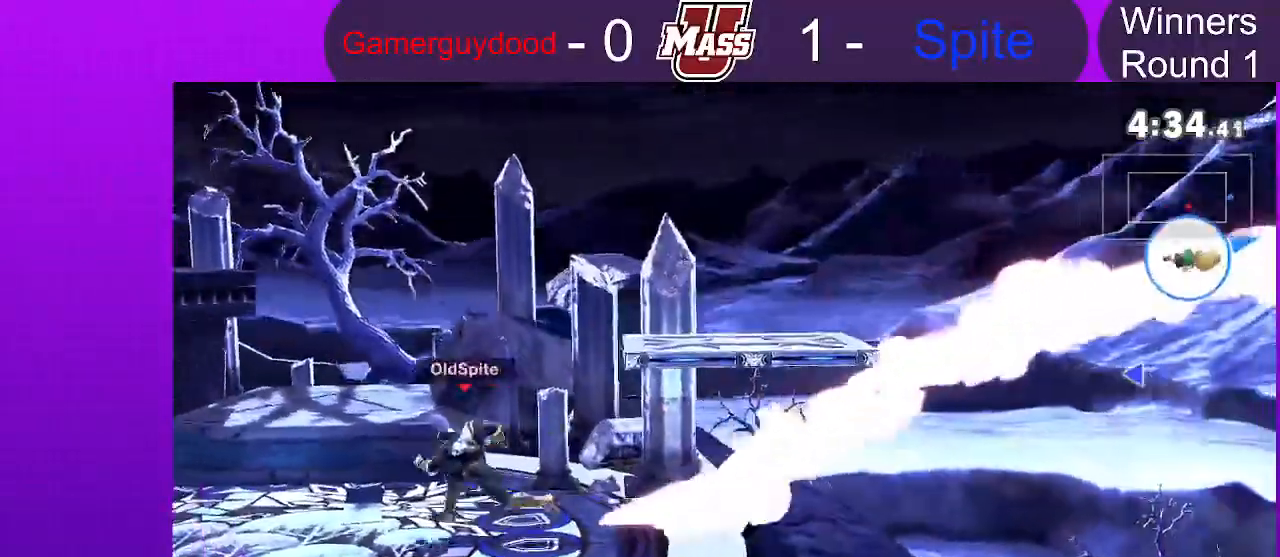
{"dt_ms": 500, "buttons": [], "left_stick": "left", "right_stick": "center"}
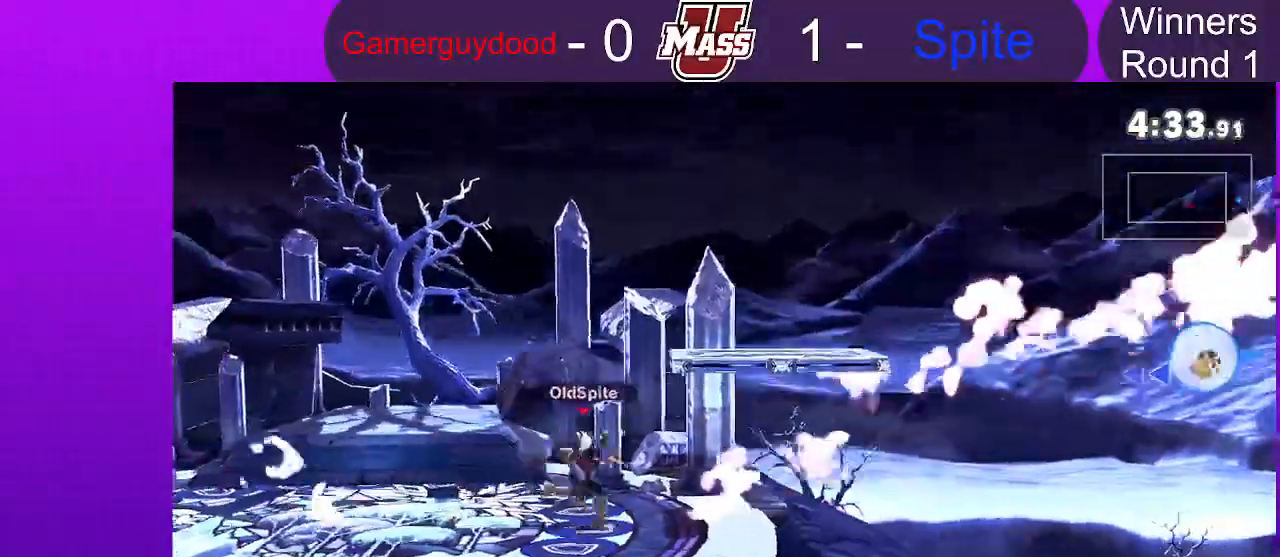
{"dt_ms": 500, "buttons": [], "left_stick": "left", "right_stick": "center", "events": [[133, "left_stick", "center"], [250, "left_stick", "left"]]}
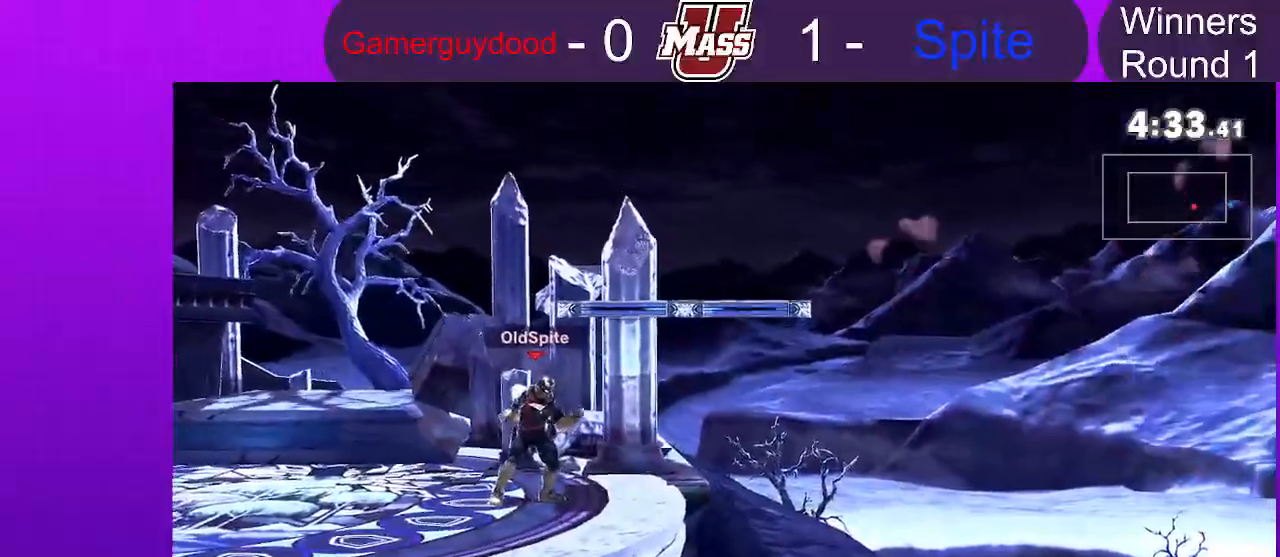
{"dt_ms": 500, "buttons": [], "left_stick": "left", "right_stick": "center", "events": []}
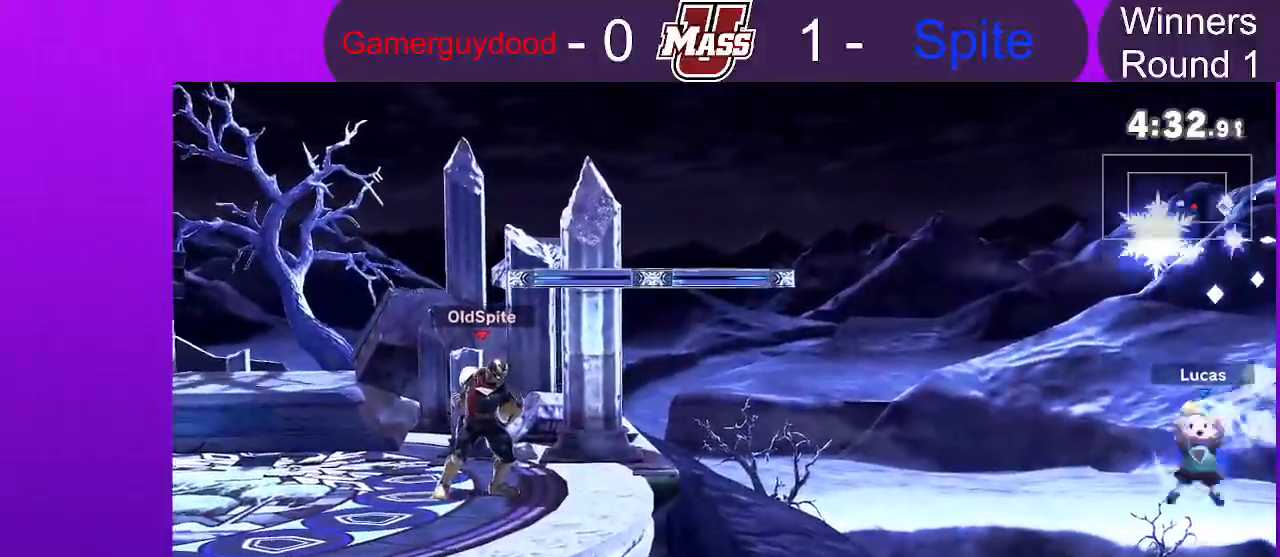
{"dt_ms": 500, "buttons": [], "left_stick": "left", "right_stick": "center", "events": []}
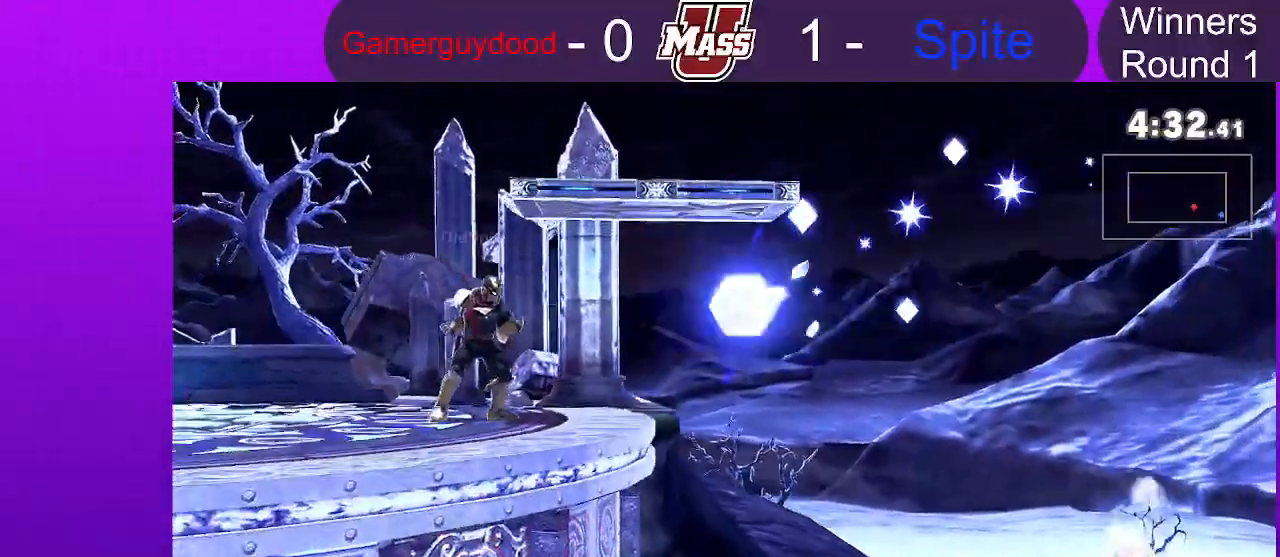
{"dt_ms": 500, "buttons": [], "left_stick": "left", "right_stick": "center", "events": []}
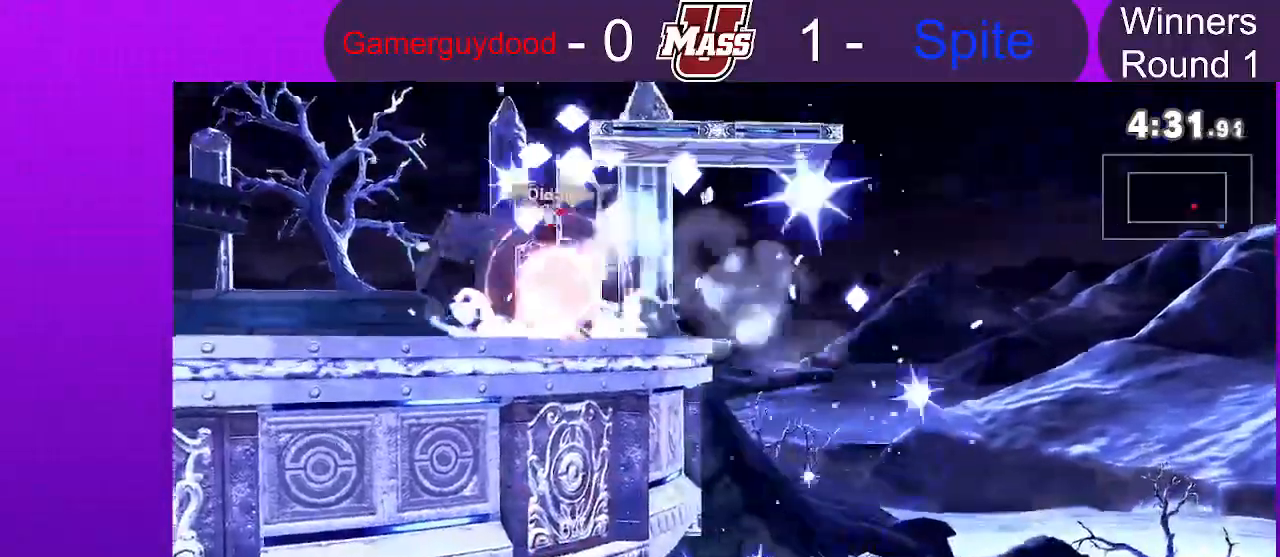
{"dt_ms": 500, "buttons": [], "left_stick": "left", "right_stick": "center", "events": []}
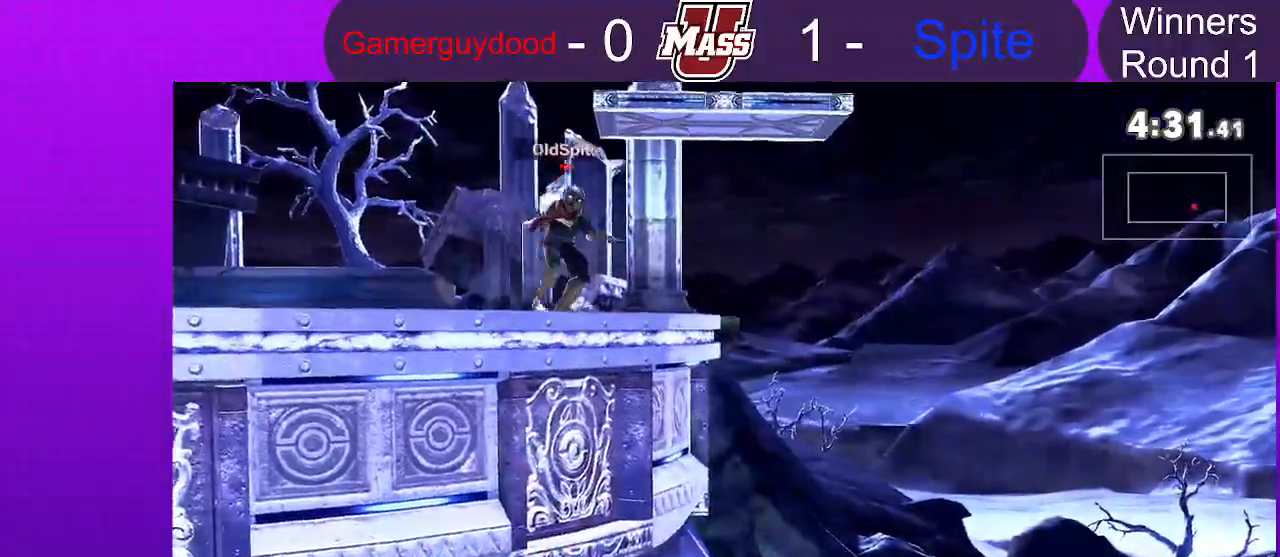
{"dt_ms": 500, "buttons": [], "left_stick": "up-right", "right_stick": "center", "events": [[100, "left_stick", "right"], [400, "left_stick", "up-right"]]}
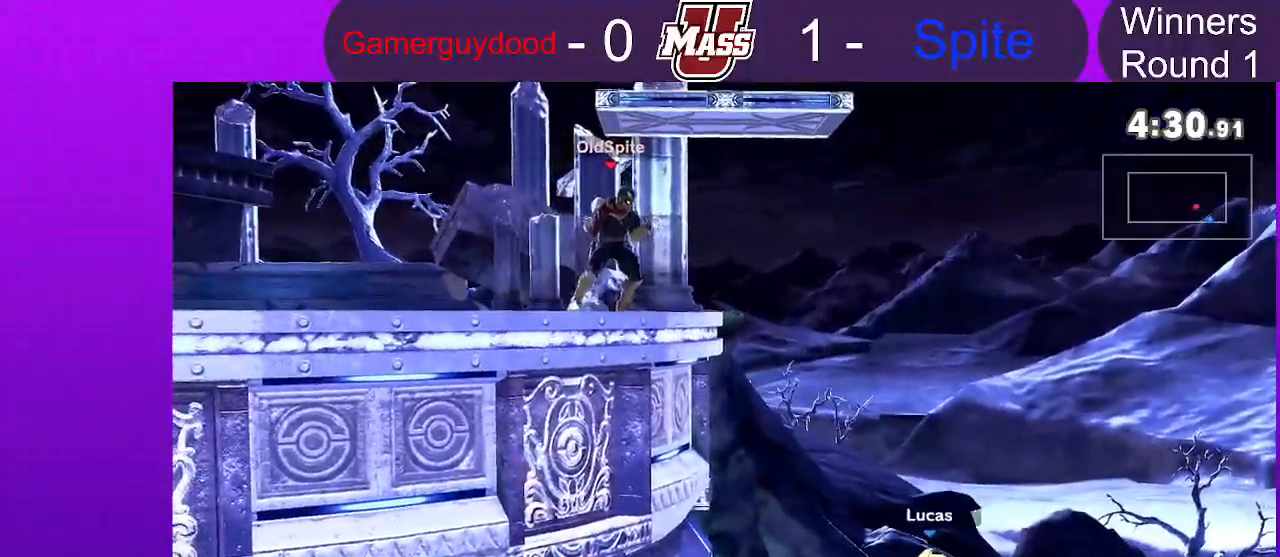
{"dt_ms": 500, "buttons": [], "left_stick": "down-right", "right_stick": "center", "events": [[183, "left_stick", "right"], [300, "left_stick", "down-right"]]}
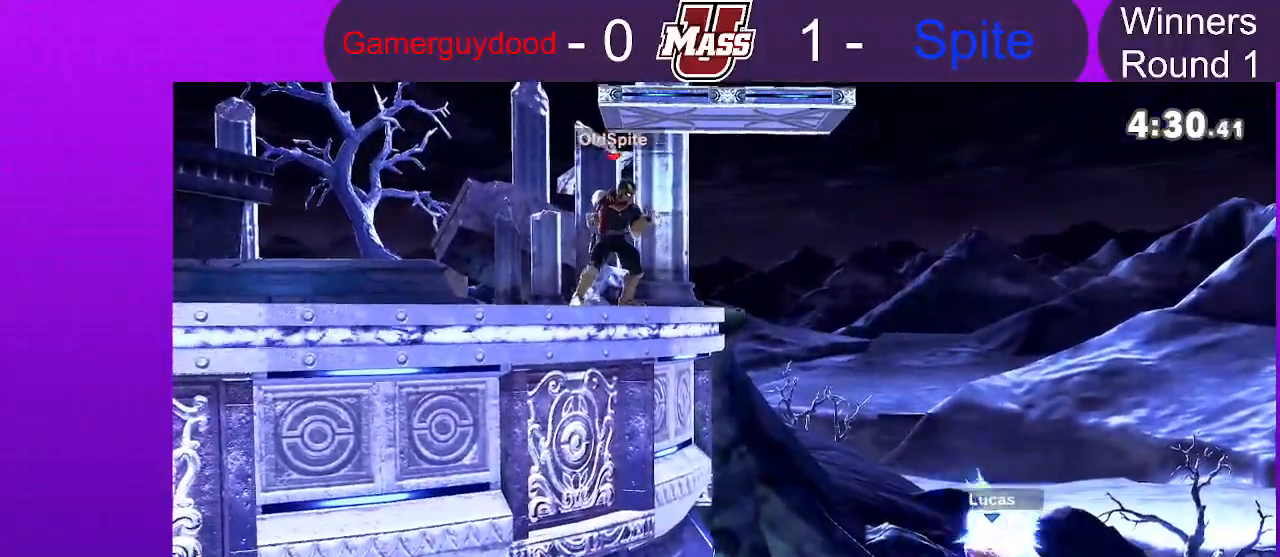
{"dt_ms": 500, "buttons": [], "left_stick": "up-left", "right_stick": "center", "events": [[17, "left_stick", "down"], [267, "left_stick", "down-left"], [467, "left_stick", "up-left"]]}
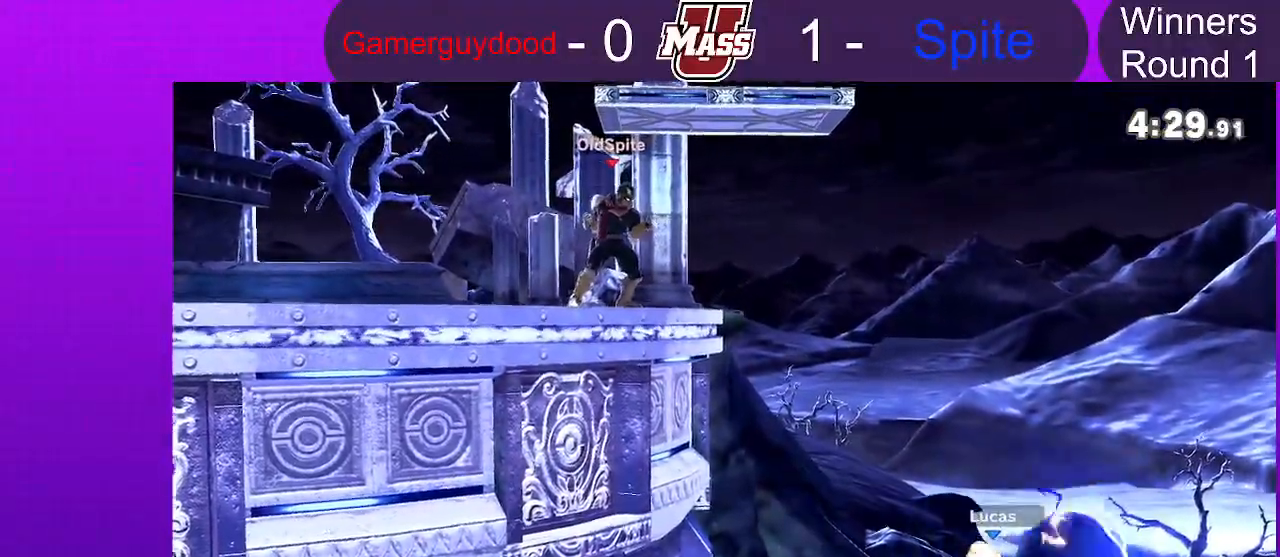
{"dt_ms": 500, "buttons": [], "left_stick": "down-left", "right_stick": "center", "events": [[233, "left_stick", "down"], [433, "left_stick", "down-left"]]}
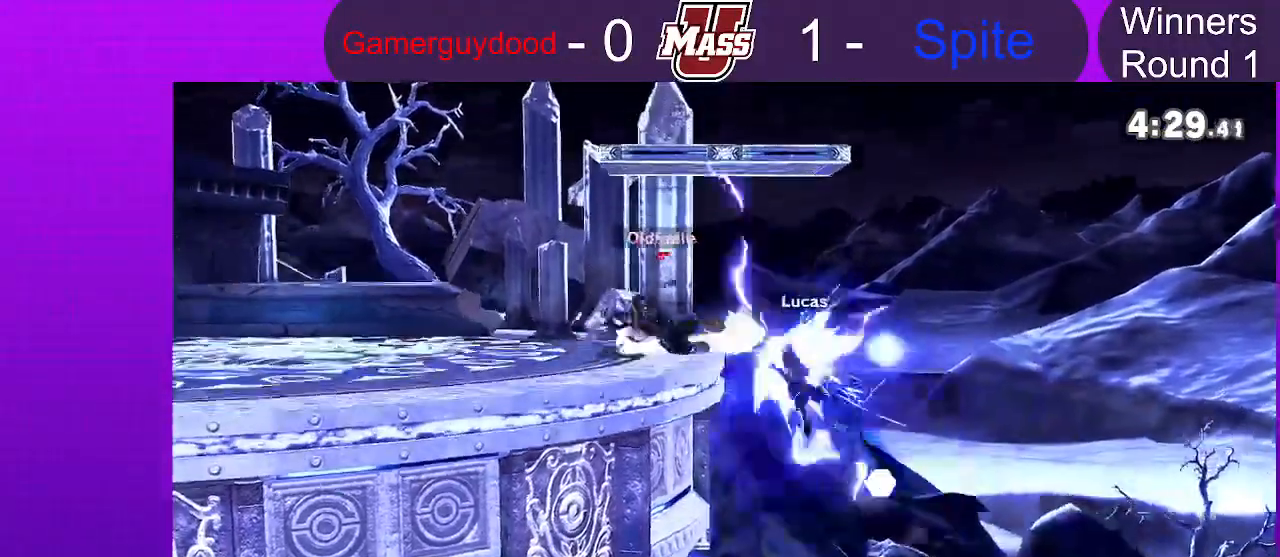
{"dt_ms": 500, "buttons": [], "left_stick": "left", "right_stick": "center"}
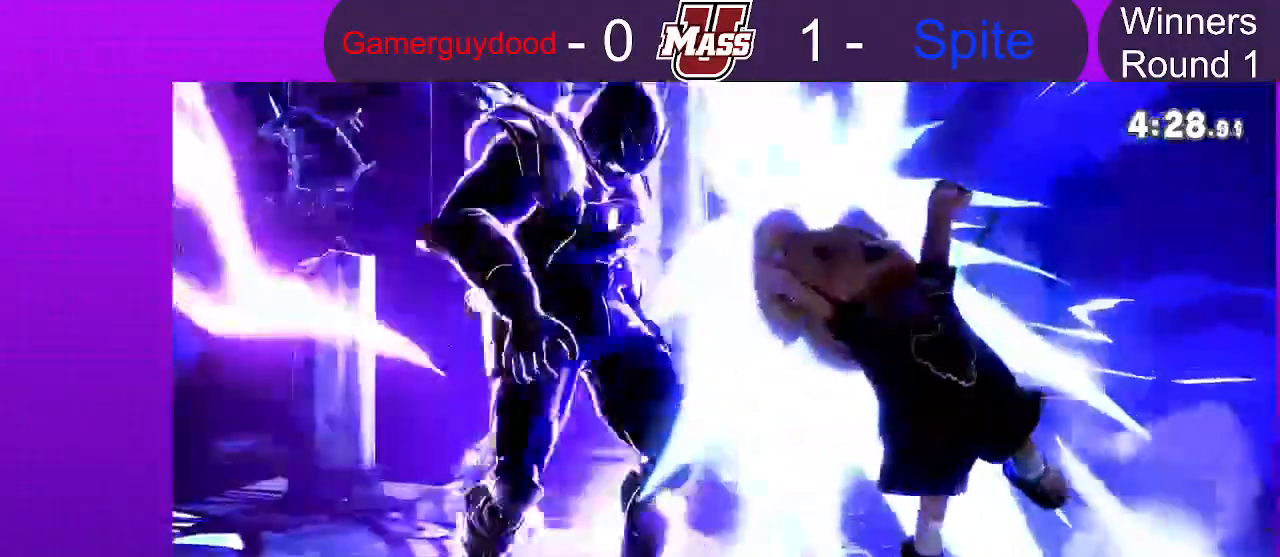
{"dt_ms": 500, "buttons": [], "left_stick": "left", "right_stick": "center"}
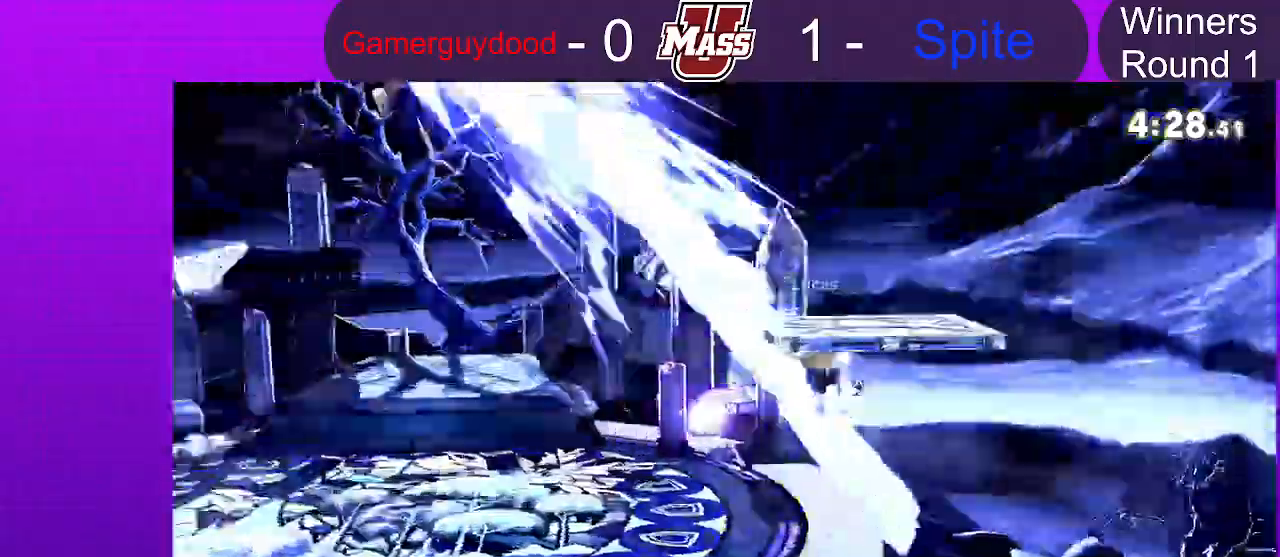
{"dt_ms": 500, "buttons": [], "left_stick": "left", "right_stick": "center", "events": []}
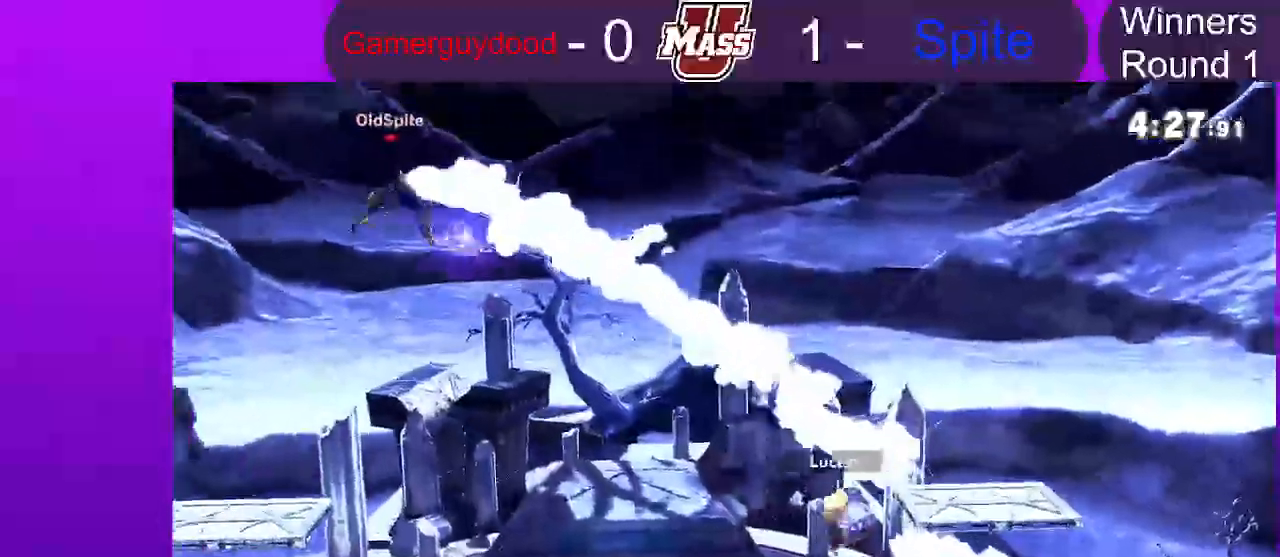
{"dt_ms": 500, "buttons": [], "left_stick": "center", "right_stick": "center"}
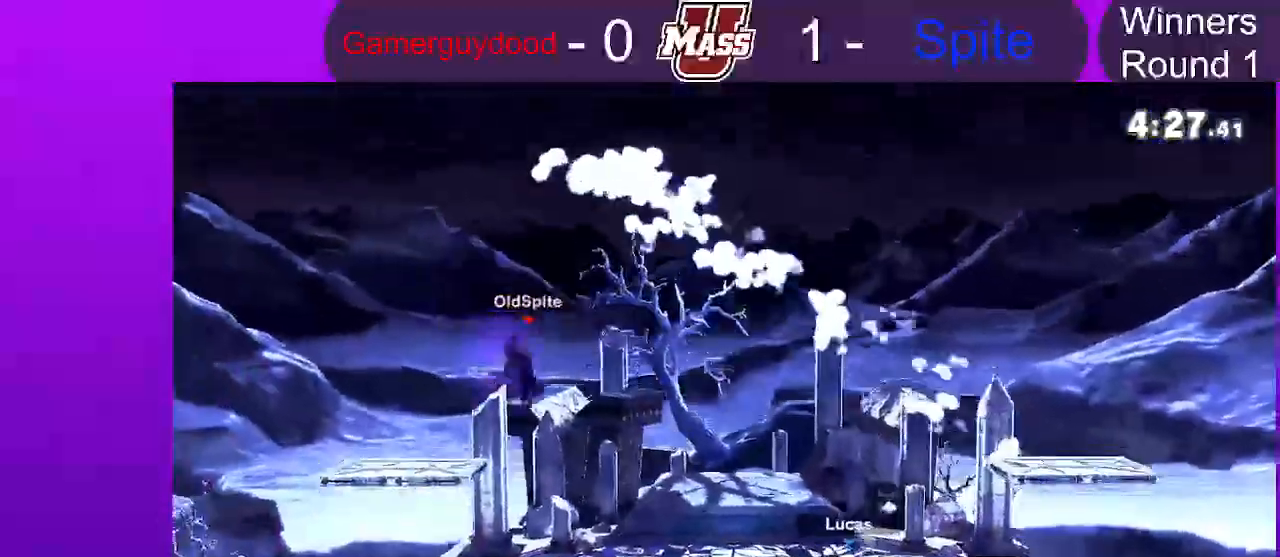
{"dt_ms": 500, "buttons": [], "left_stick": "left", "right_stick": "center", "events": [[50, "left_stick", "right"], [133, "left_stick", "center"], [250, "left_stick", "right"], [400, "left_stick", "left"]]}
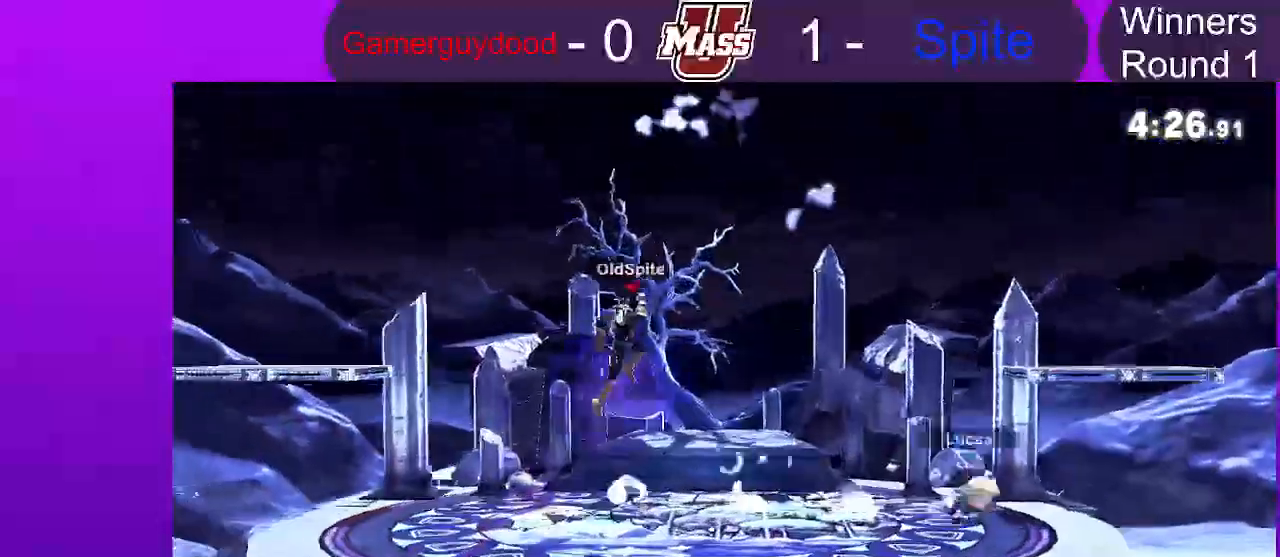
{"dt_ms": 500, "buttons": ["R1"], "left_stick": "center", "right_stick": "center", "events": [[150, "R1", "down"], [217, "left_stick", "center"]]}
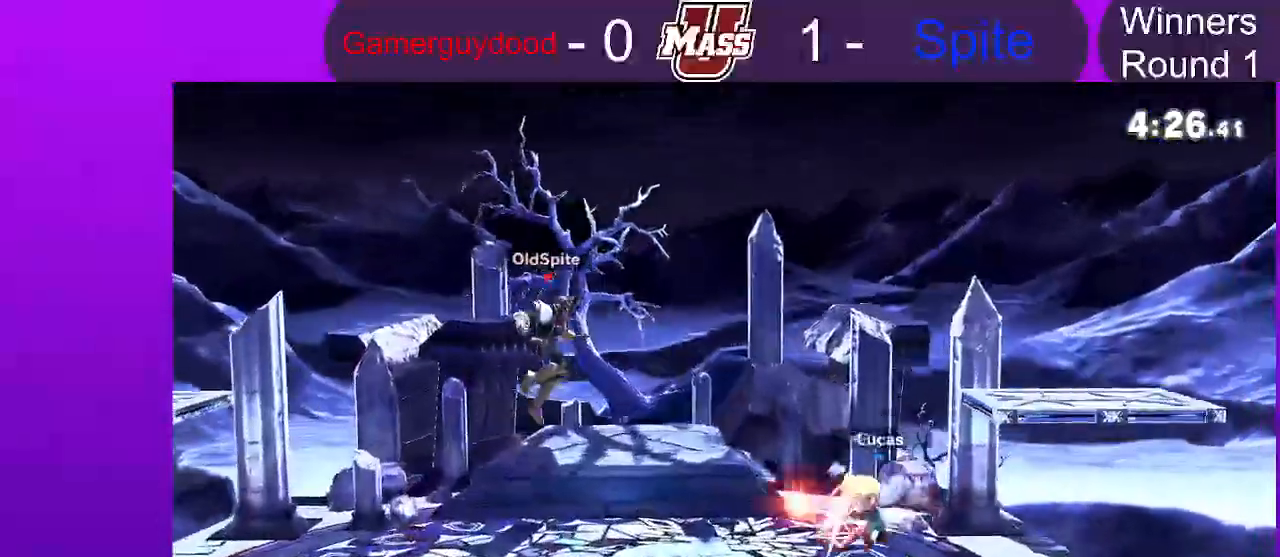
{"dt_ms": 500, "buttons": [], "left_stick": "left", "right_stick": "center", "events": [[117, "R1", "up"], [267, "left_stick", "left"]]}
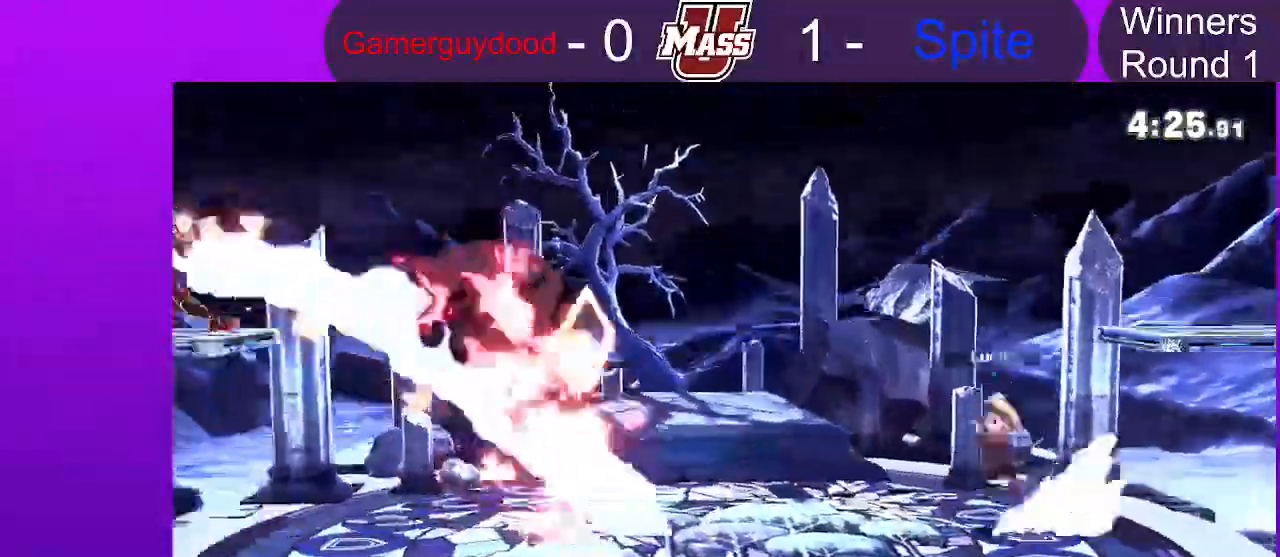
{"dt_ms": 500, "buttons": [], "left_stick": "down", "right_stick": "center"}
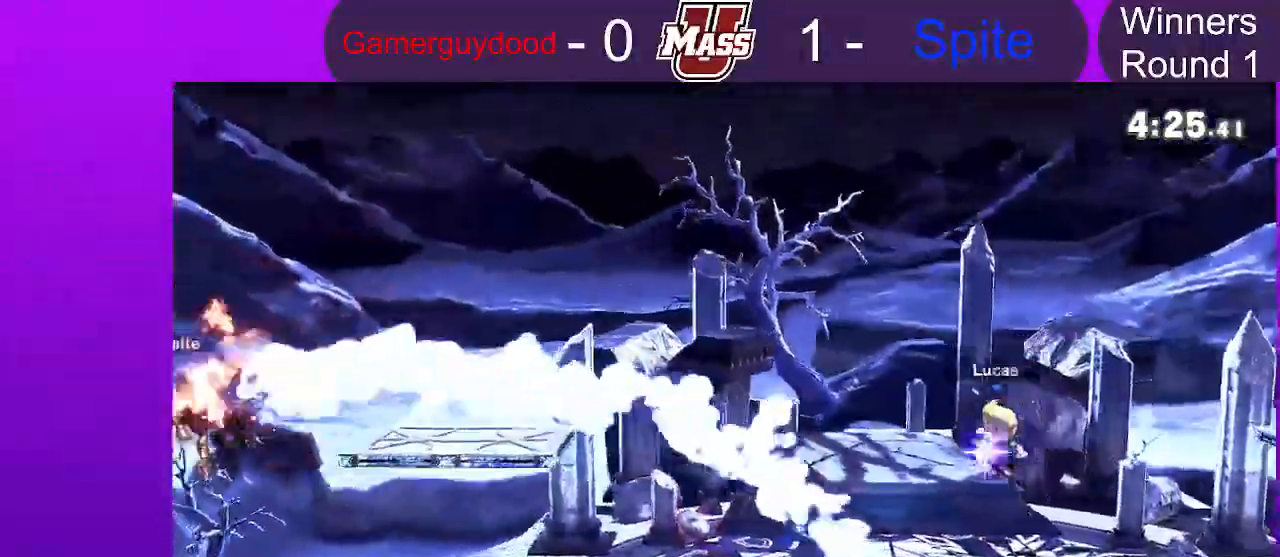
{"dt_ms": 500, "buttons": ["R1"], "left_stick": "left", "right_stick": "center", "events": [[17, "left_stick", "center"], [117, "left_stick", "left"], [483, "R1", "down"]]}